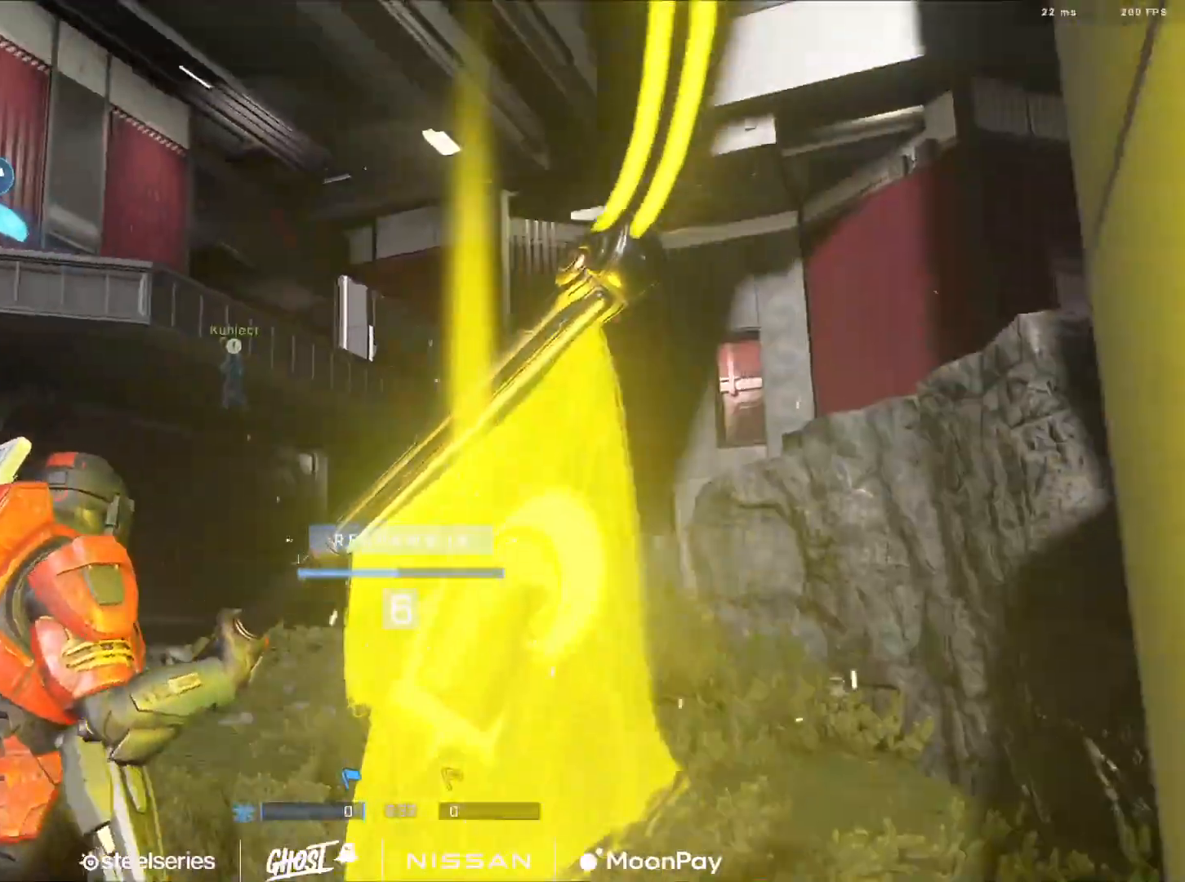
Gameplay with a controller (Xbox layout); each line is a JSON object with the inputs held at the frame after it. "events" lists button and stick changes between this image and that frame as [ms after this image, input, new state], when the widget could be followed in between.
{"buttons": [], "left_stick": "center", "right_stick": "center", "events": []}
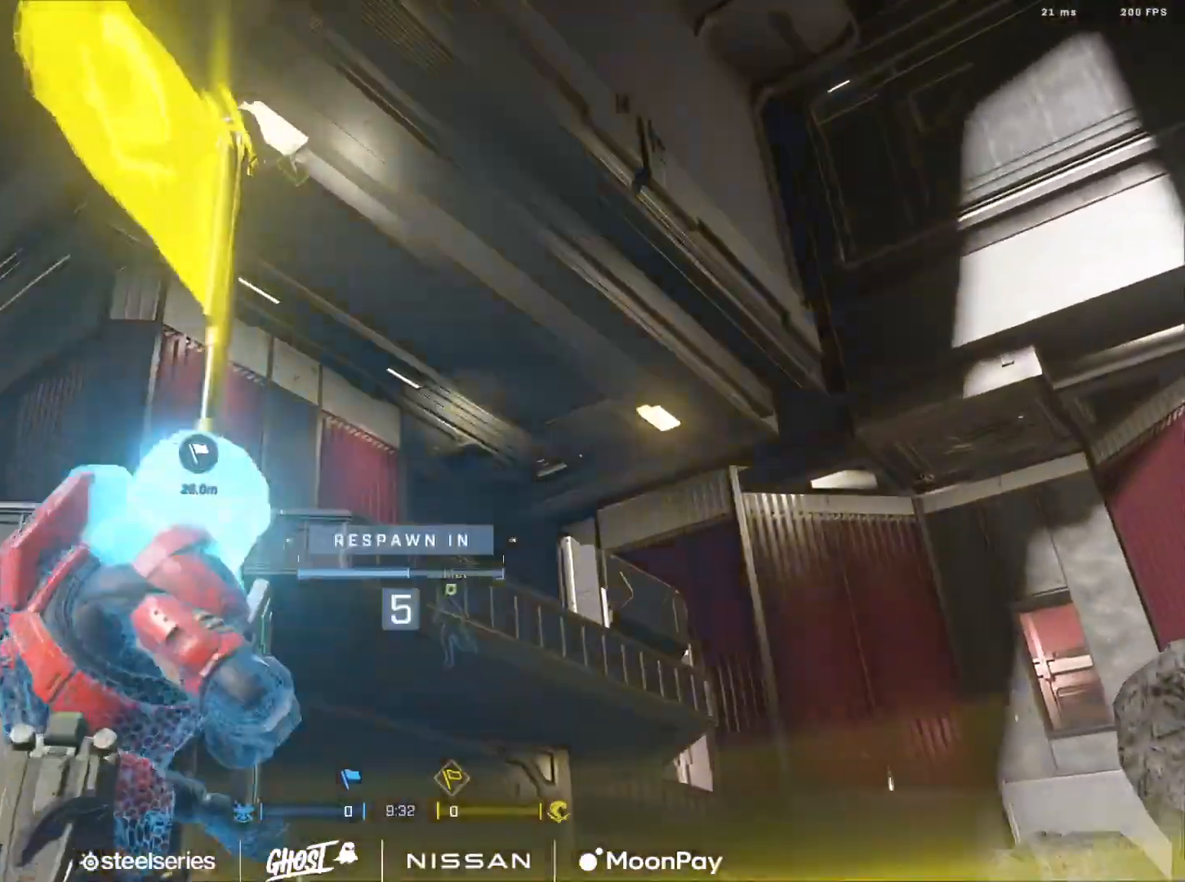
{"buttons": [], "left_stick": "center", "right_stick": "center", "events": []}
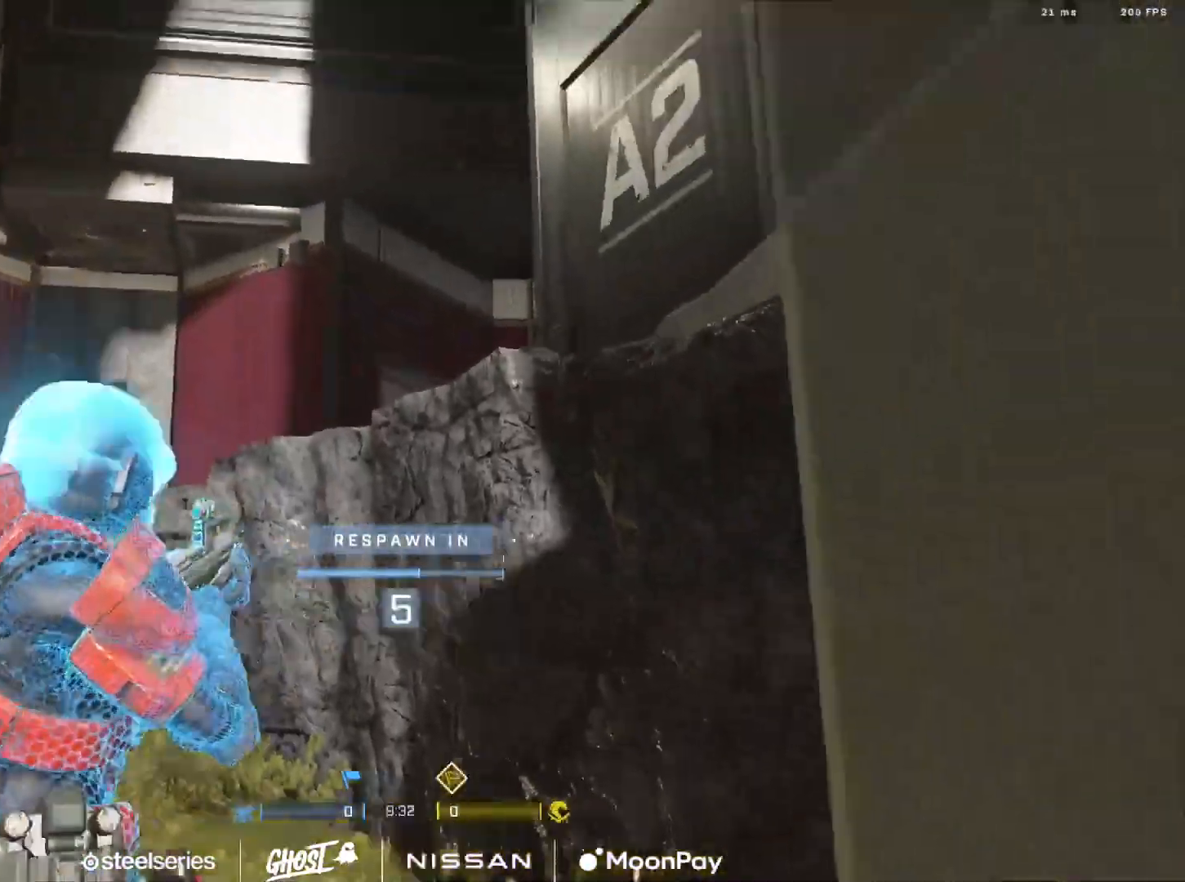
{"buttons": [], "left_stick": "center", "right_stick": "center", "events": [[317, "R1", "down"], [467, "R1", "up"]]}
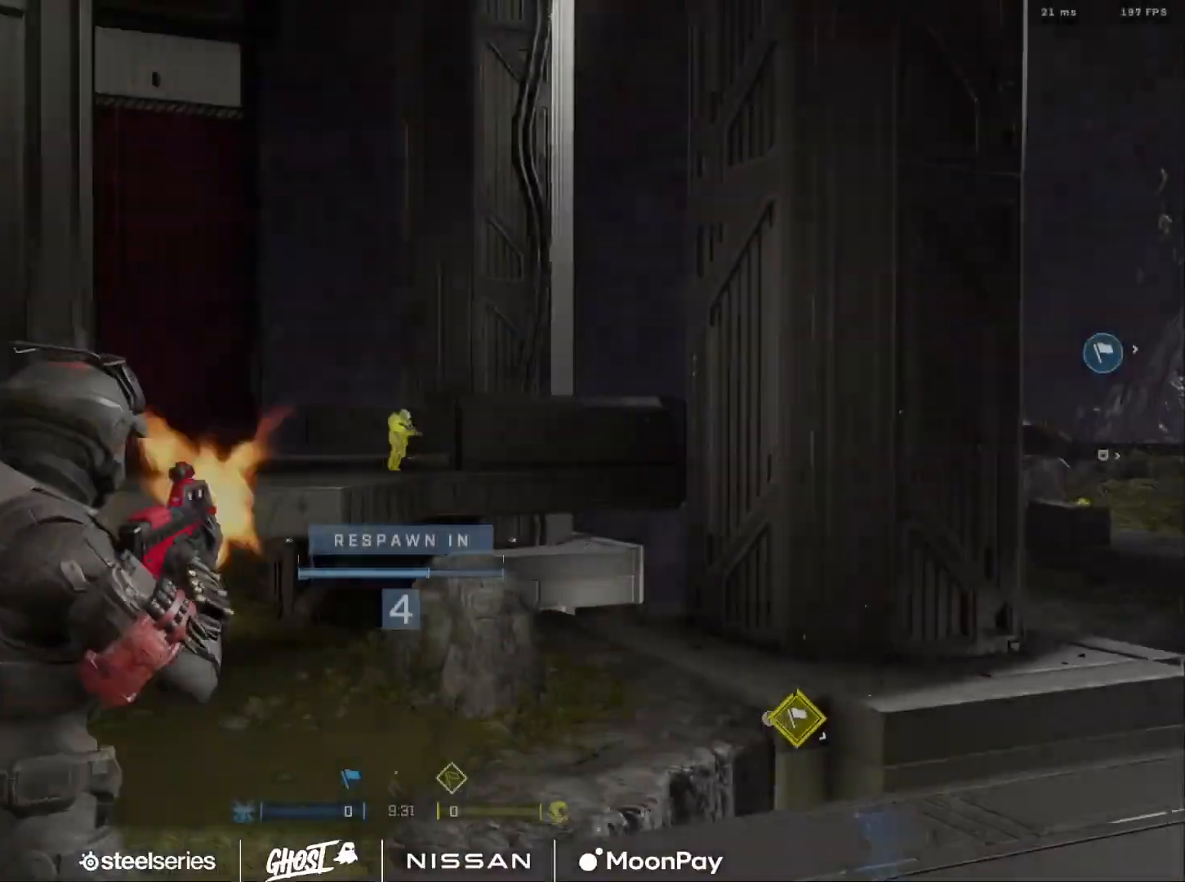
{"buttons": [], "left_stick": "center", "right_stick": "center", "events": []}
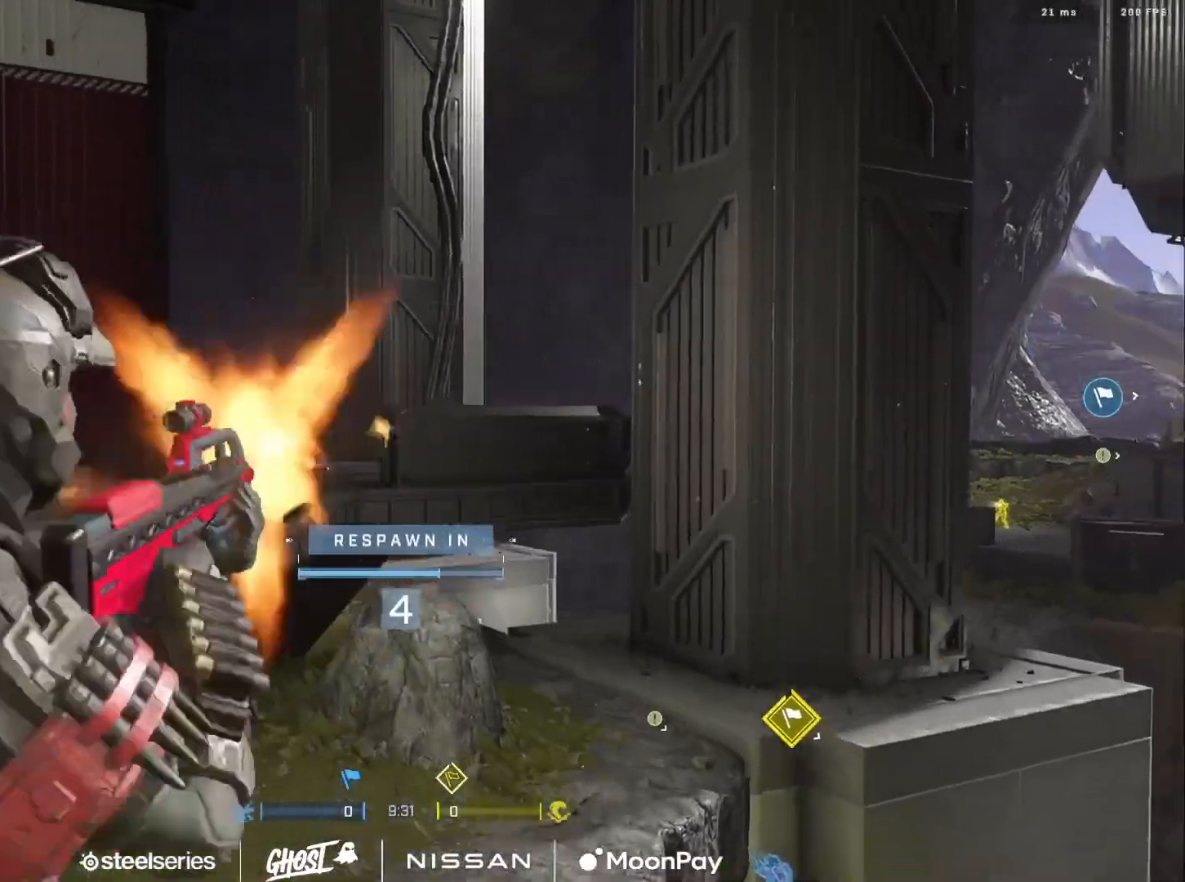
{"buttons": [], "left_stick": "center", "right_stick": "center", "events": [[233, "R1", "down"], [384, "R1", "up"]]}
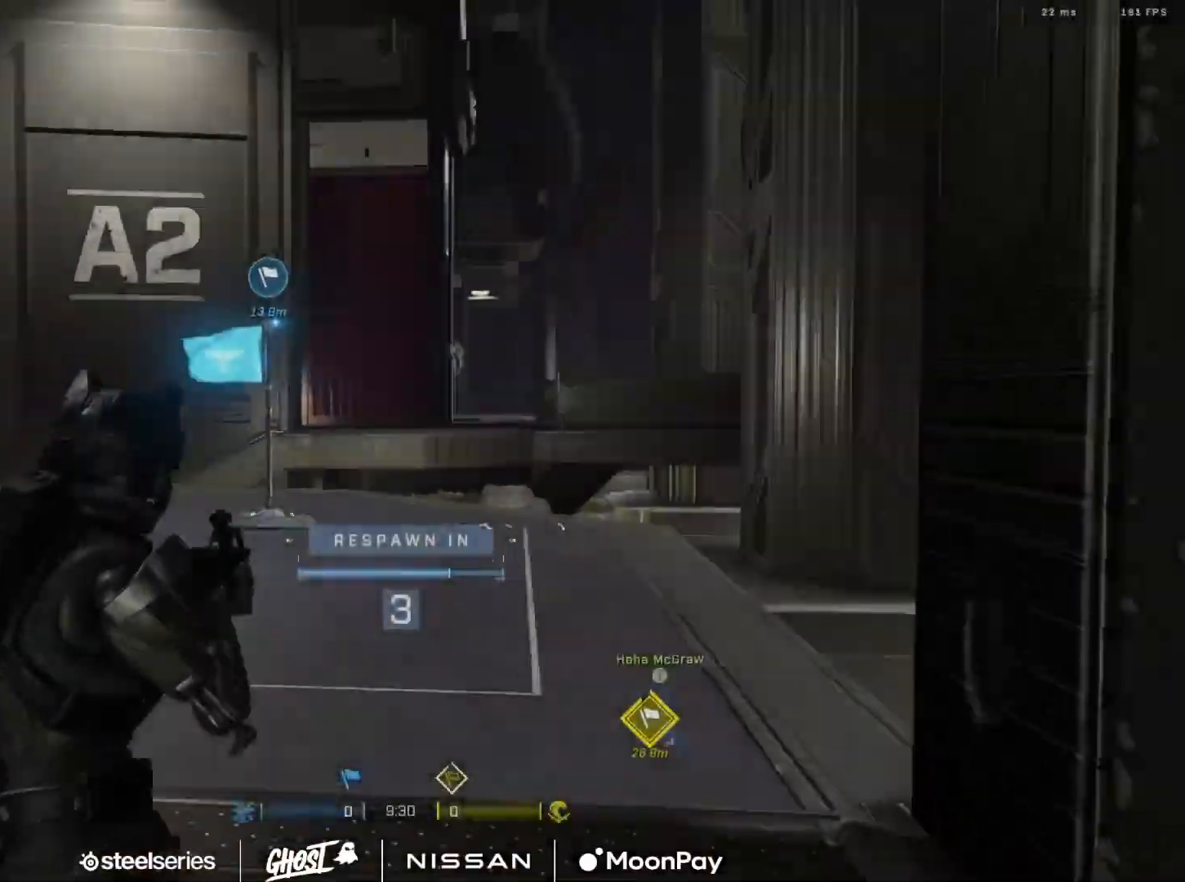
{"buttons": [], "left_stick": "center", "right_stick": "center", "events": [[217, "R1", "down"], [351, "R1", "up"]]}
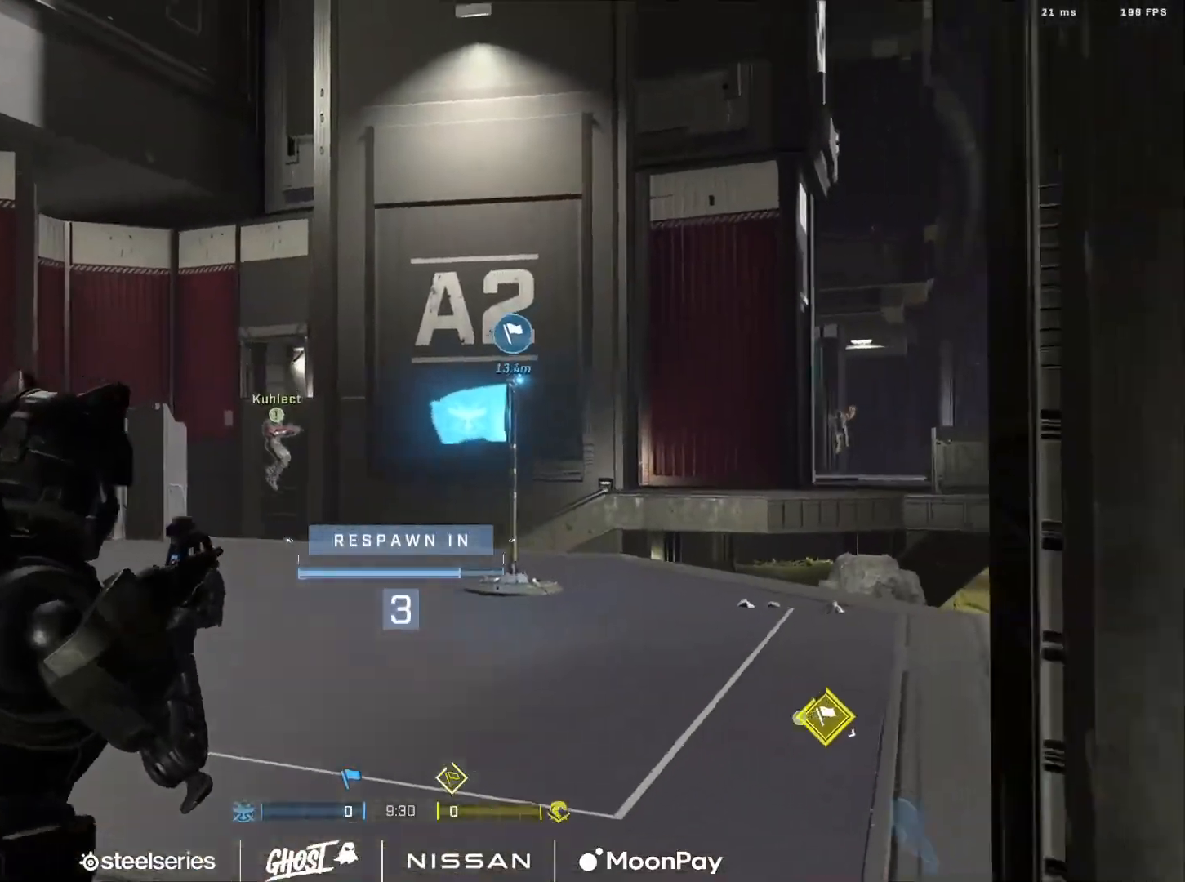
{"buttons": ["SELECT"], "left_stick": "center", "right_stick": "center", "events": [[150, "R1", "down"], [283, "R1", "up"], [334, "SELECT", "down"]]}
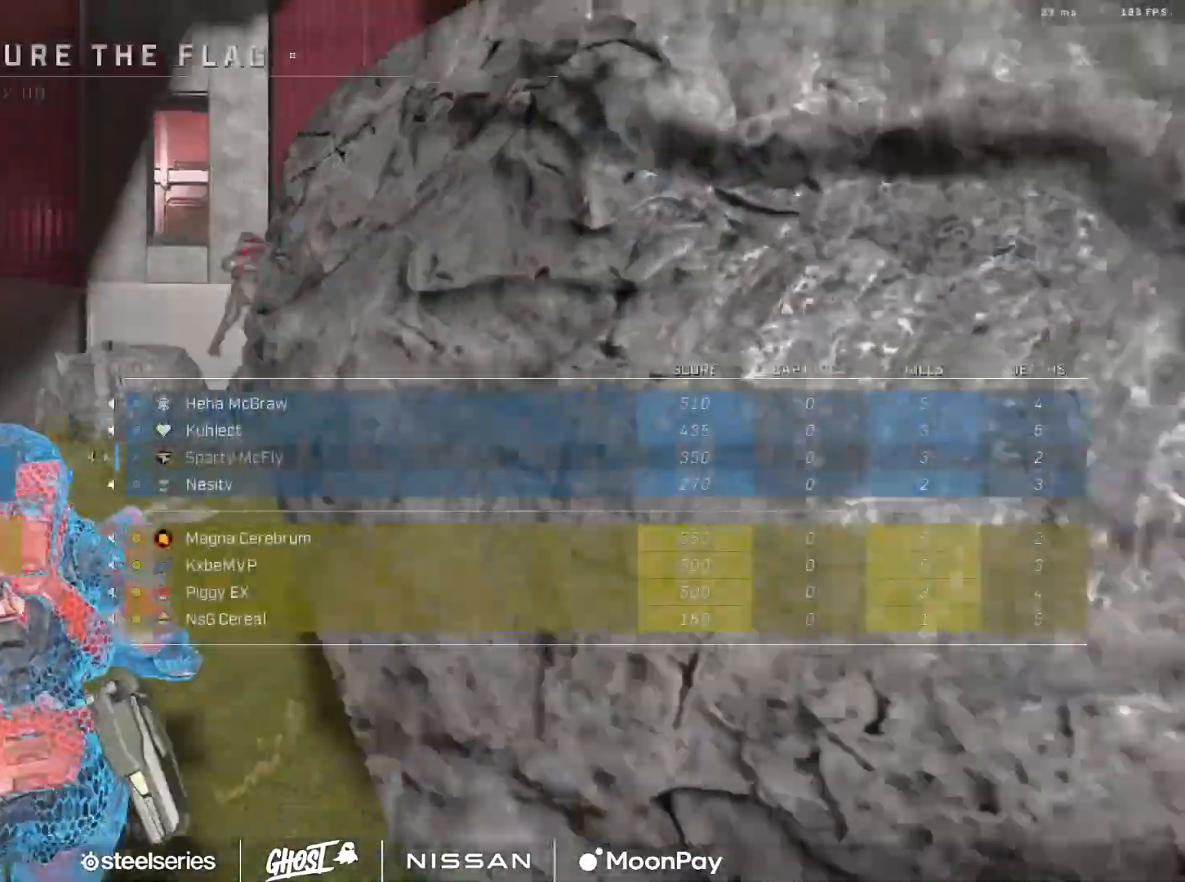
{"buttons": [], "left_stick": "center", "right_stick": "center", "events": [[151, "SELECT", "up"]]}
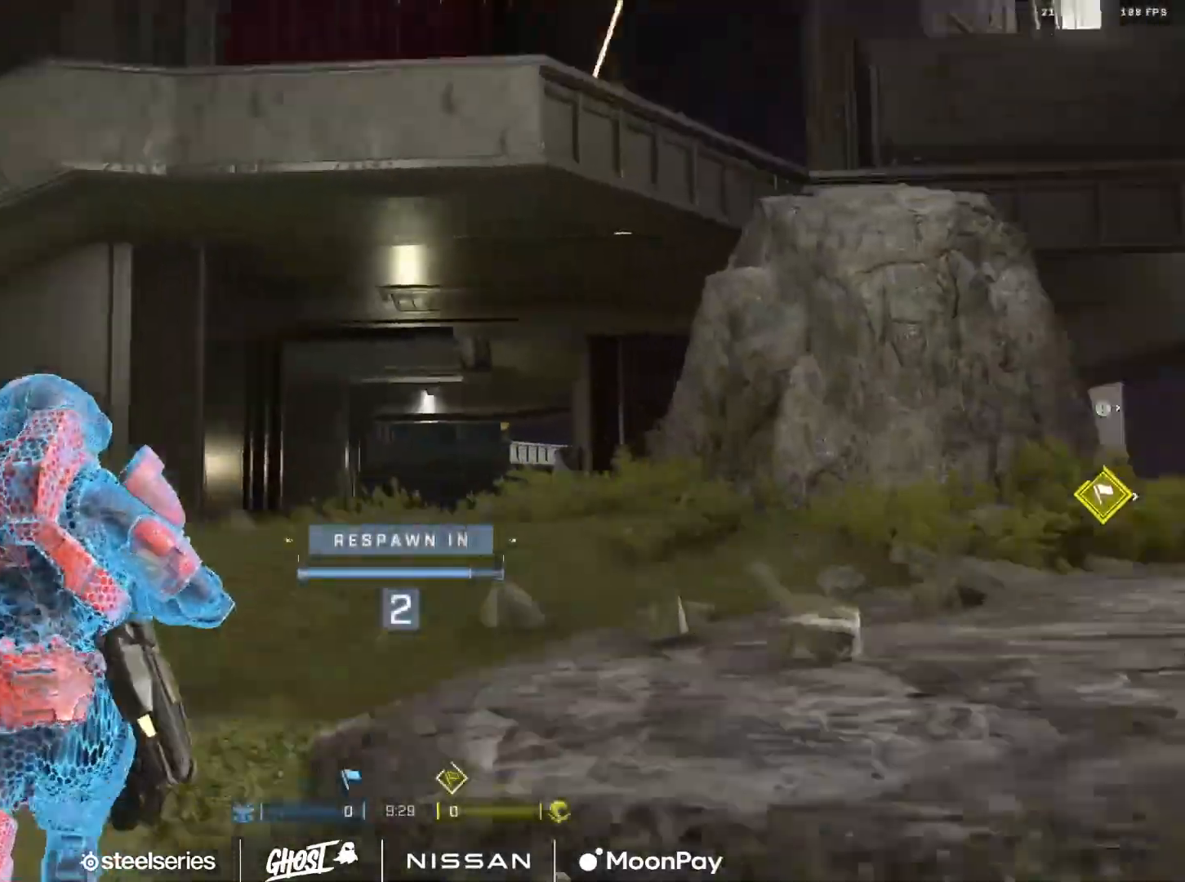
{"buttons": [], "left_stick": "up", "right_stick": "center", "events": [[283, "left_stick", "up"]]}
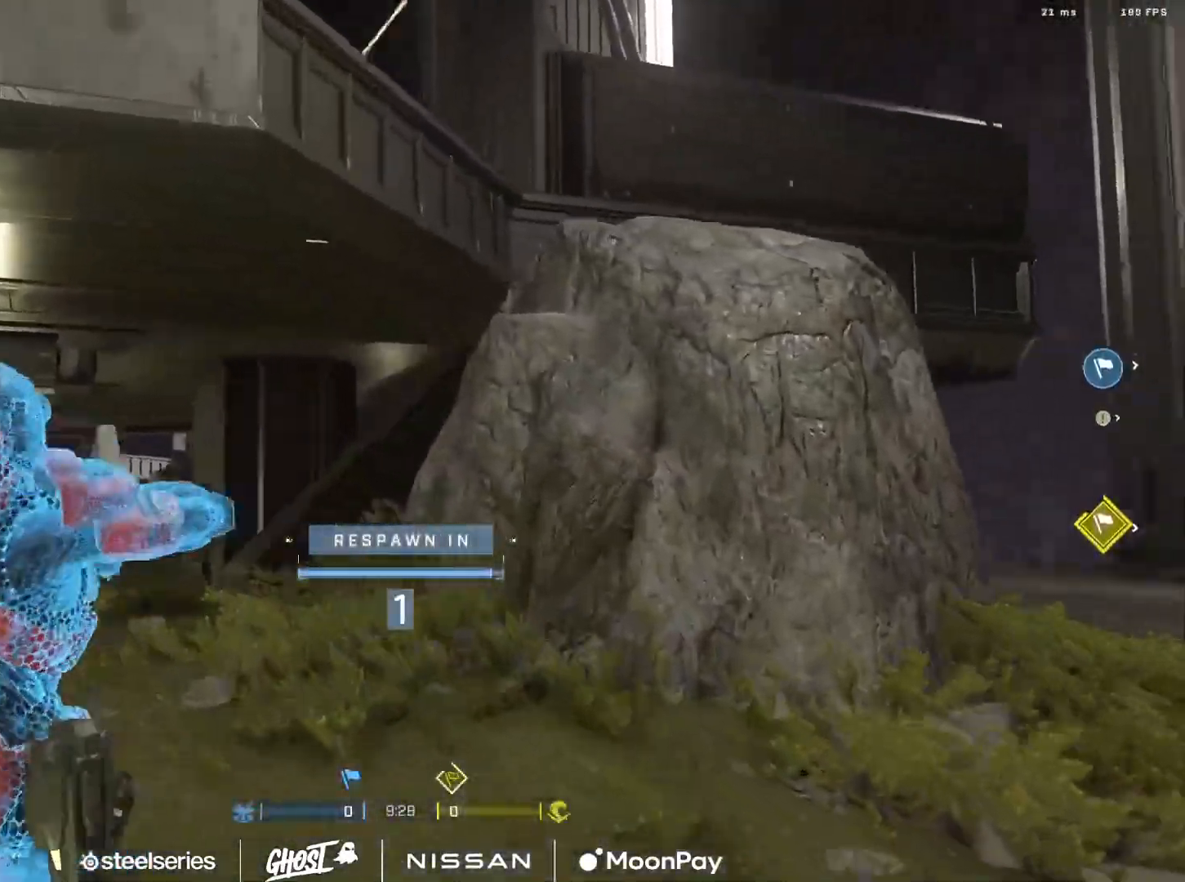
{"buttons": [], "left_stick": "up", "right_stick": "center", "events": [[150, "R1", "down"], [251, "R1", "up"]]}
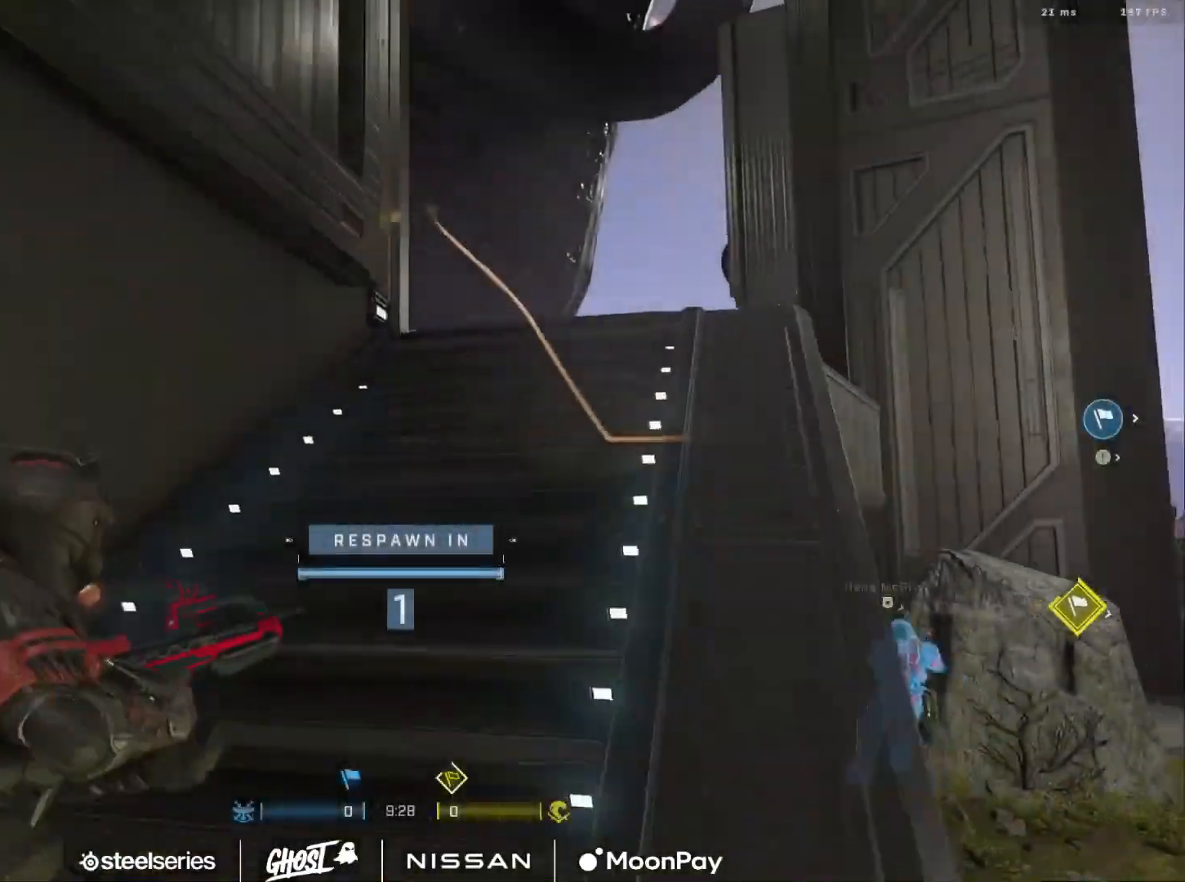
{"buttons": [], "left_stick": "up", "right_stick": "center", "events": [[100, "A", "down"], [167, "A", "up"], [233, "A", "down"], [317, "A", "up"], [384, "A", "down"], [467, "A", "up"]]}
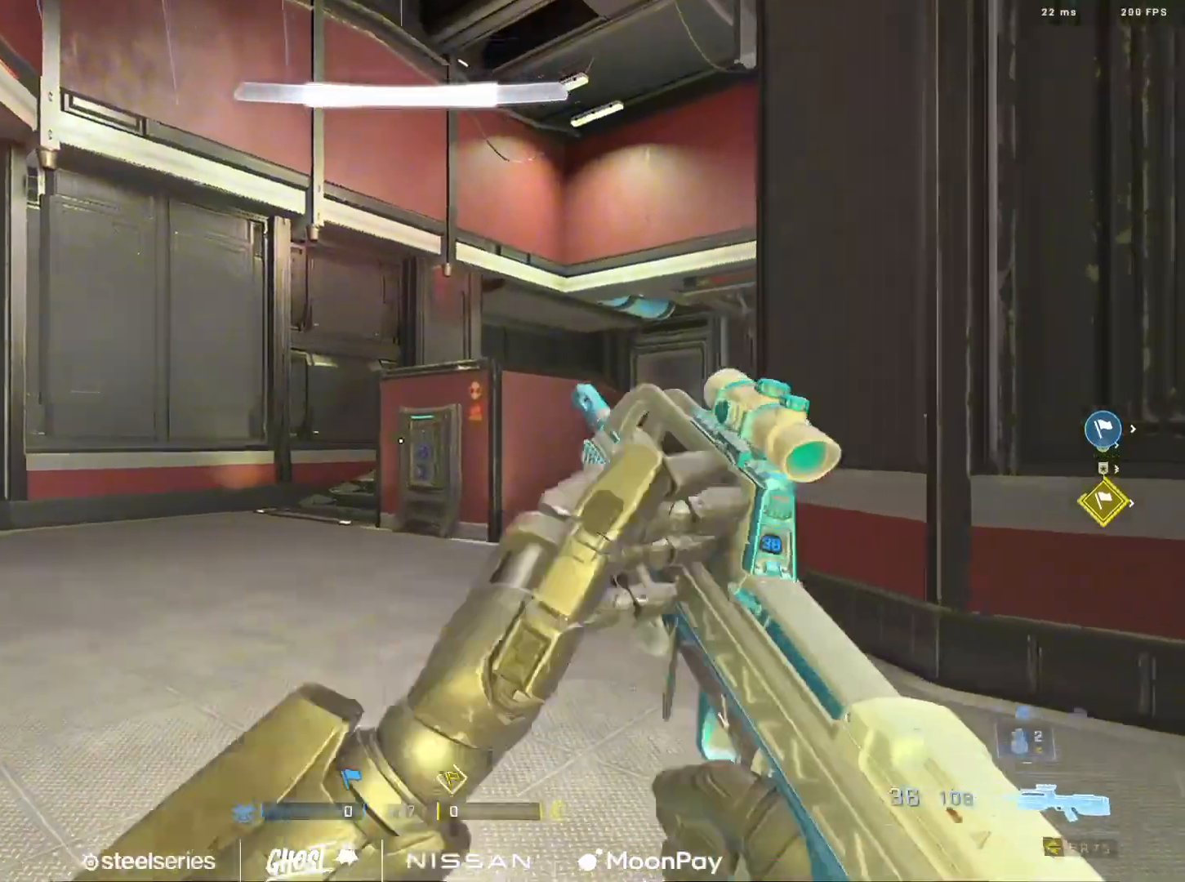
{"buttons": ["A"], "left_stick": "up", "right_stick": "center", "events": [[50, "A", "down"], [134, "A", "up"], [151, "right_stick", "right"], [267, "Y", "down"], [334, "left_stick", "up-left"], [351, "Y", "up"], [451, "right_stick", "center"], [484, "A", "down"], [501, "left_stick", "up"]]}
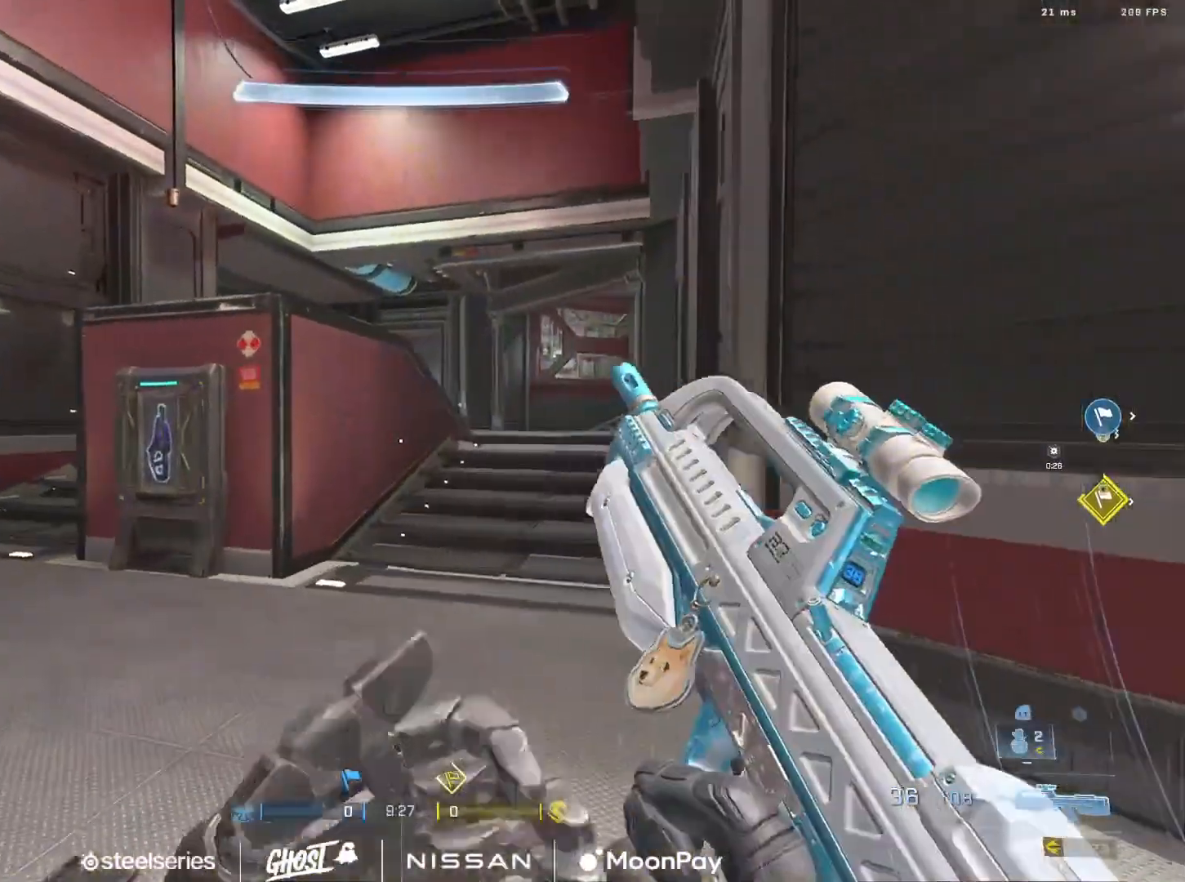
{"buttons": ["L3"], "left_stick": "up", "right_stick": "center", "events": [[50, "A", "up"], [67, "right_stick", "right"], [133, "A", "down"], [233, "A", "up"], [250, "right_stick", "center"], [317, "L3", "down"], [334, "A", "down"], [384, "A", "up"]]}
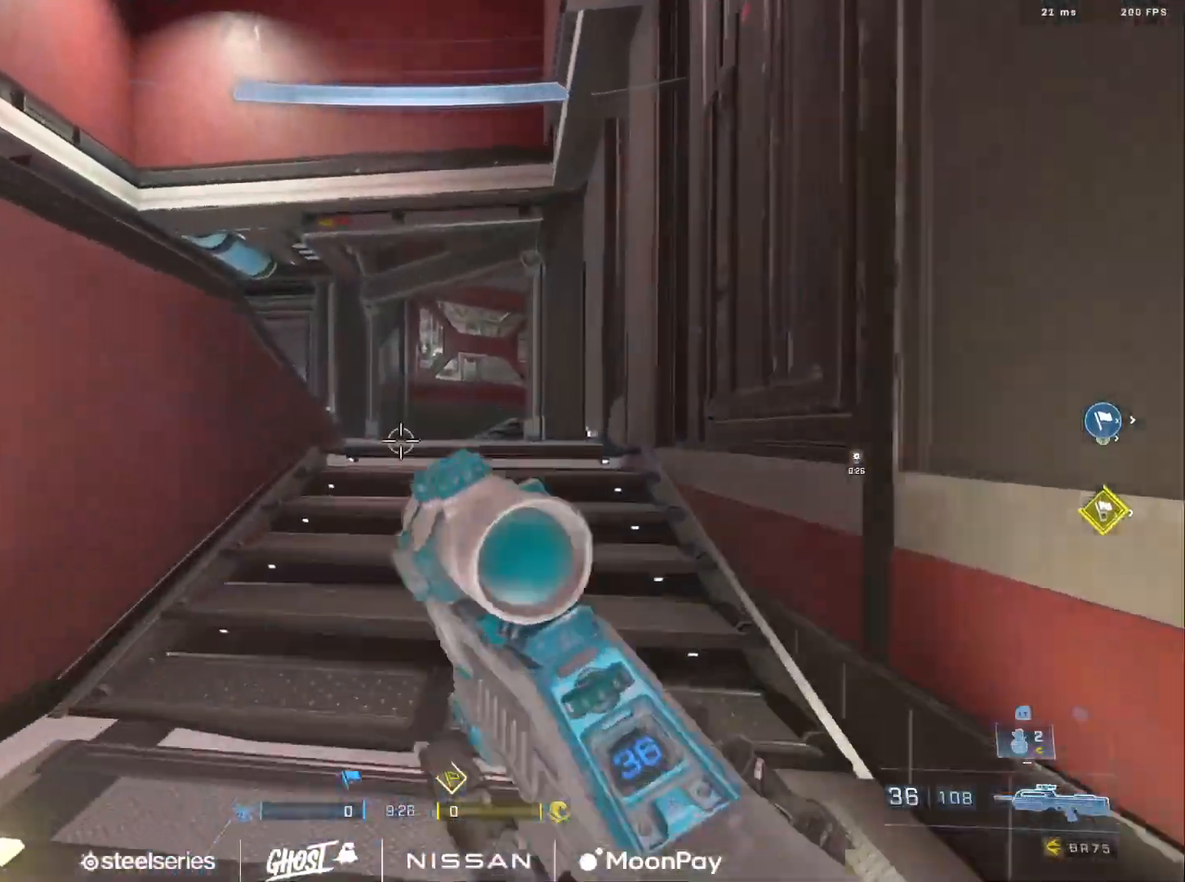
{"buttons": [], "left_stick": "up-left", "right_stick": "center", "events": [[34, "Y", "down"], [84, "Y", "up"], [84, "right_stick", "right"], [167, "left_stick", "up-left"], [184, "Y", "down"], [251, "L1", "down"], [267, "right_stick", "center"], [284, "Y", "up"], [334, "L1", "up"], [367, "L3", "up"]]}
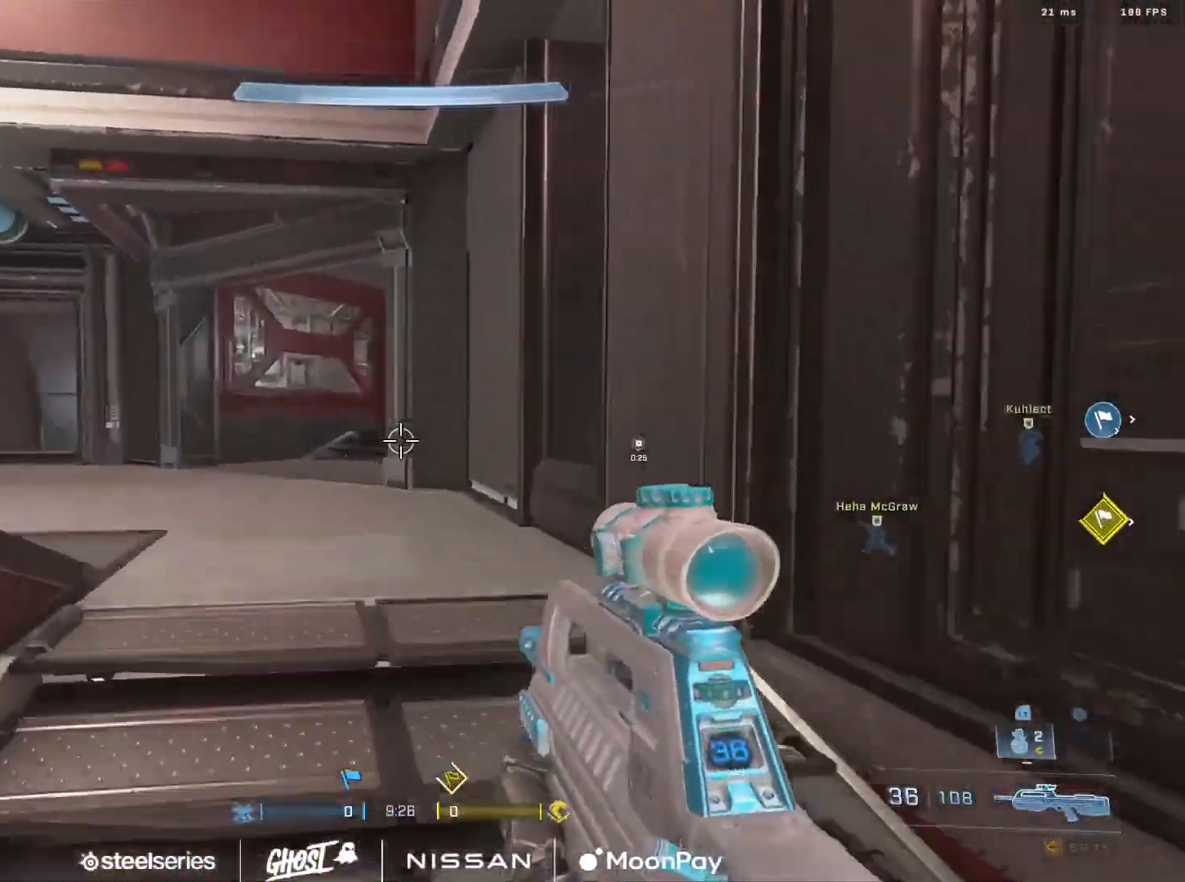
{"buttons": [], "left_stick": "up-left", "right_stick": "center", "events": [[50, "right_stick", "down-right"], [100, "right_stick", "right"], [117, "A", "down"], [183, "A", "up"], [267, "A", "down"], [300, "right_stick", "center"], [350, "A", "up"], [434, "A", "down"], [500, "A", "up"]]}
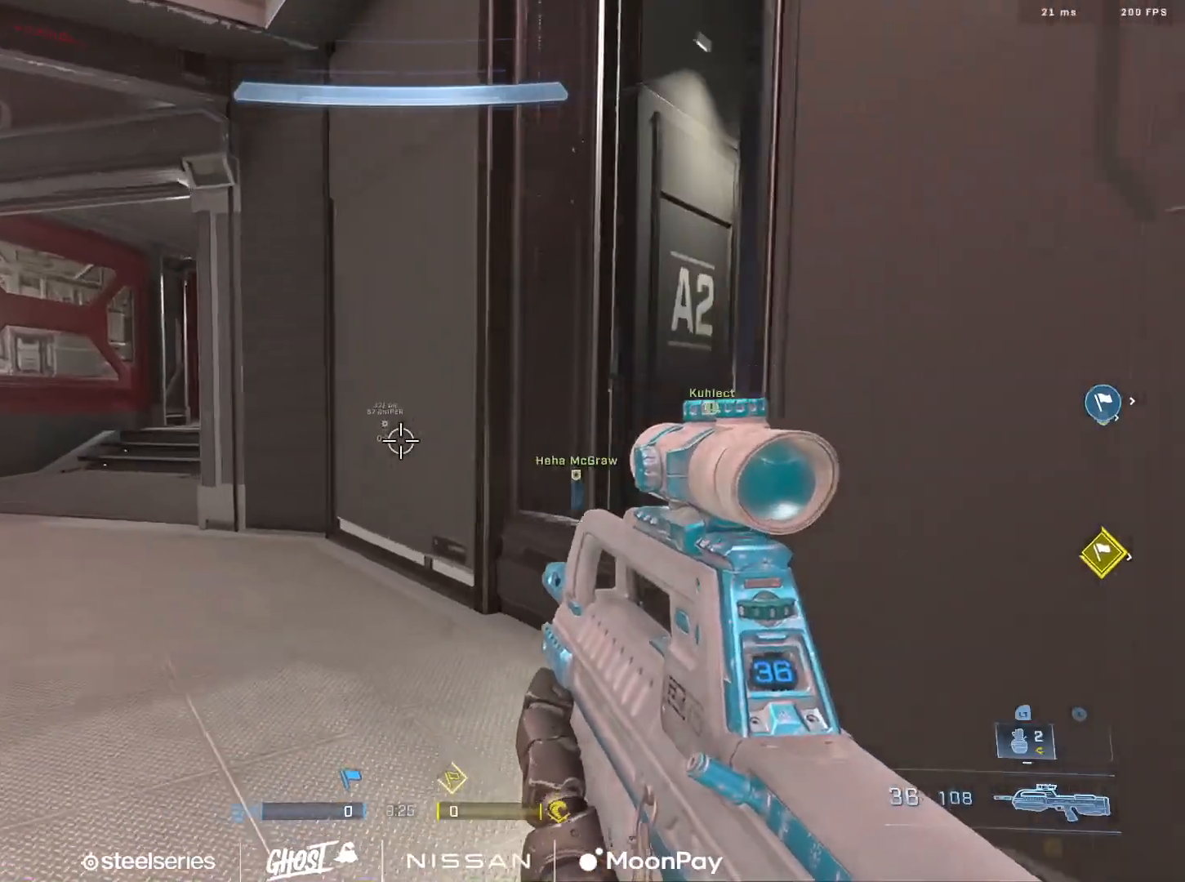
{"buttons": [], "left_stick": "up-left", "right_stick": "down-right", "events": [[100, "A", "down"], [100, "right_stick", "up-left"], [201, "A", "up"], [217, "right_stick", "center"], [267, "right_stick", "up-right"], [384, "right_stick", "center"], [467, "right_stick", "down-right"]]}
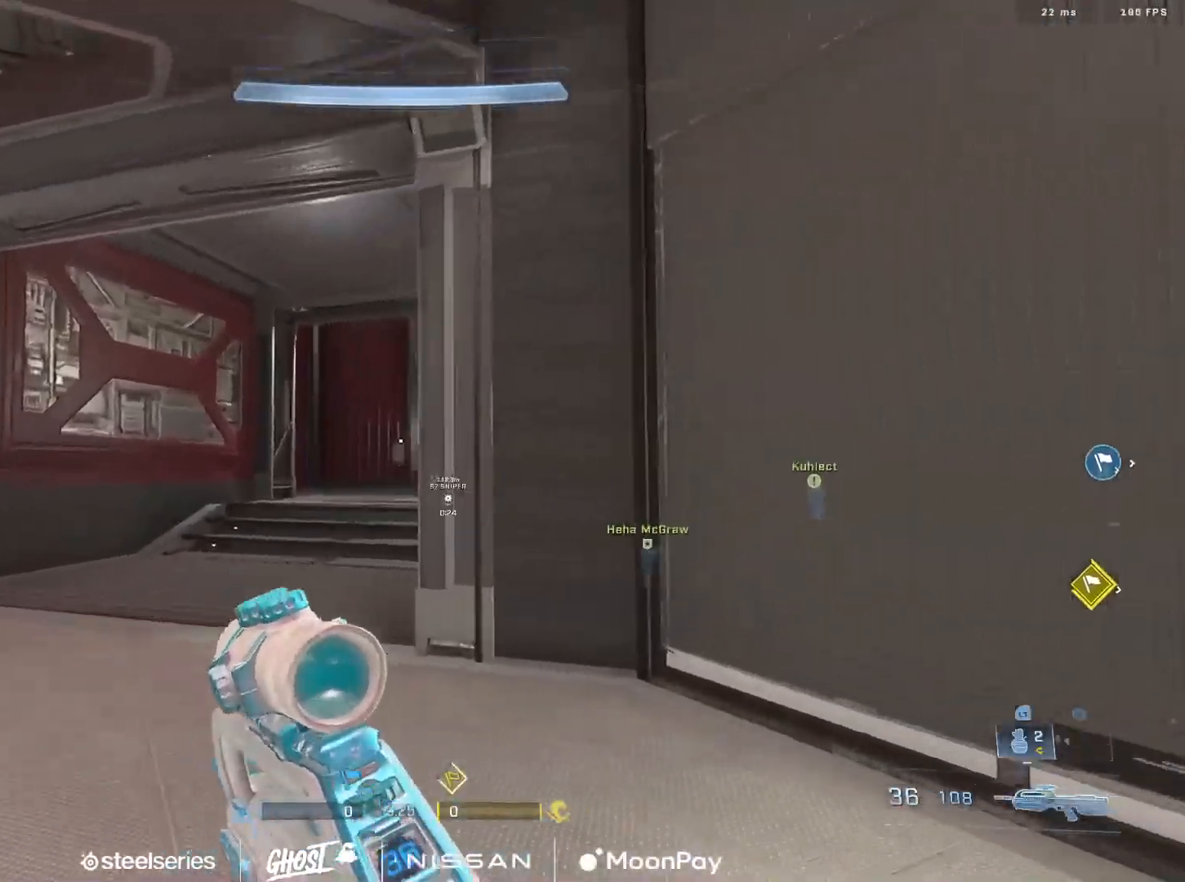
{"buttons": ["L2"], "left_stick": "up", "right_stick": "down-left", "events": [[133, "right_stick", "right"], [183, "left_stick", "up"], [283, "L2", "down"], [434, "L2", "up"], [450, "right_stick", "center"], [500, "L2", "down"], [500, "right_stick", "down-left"]]}
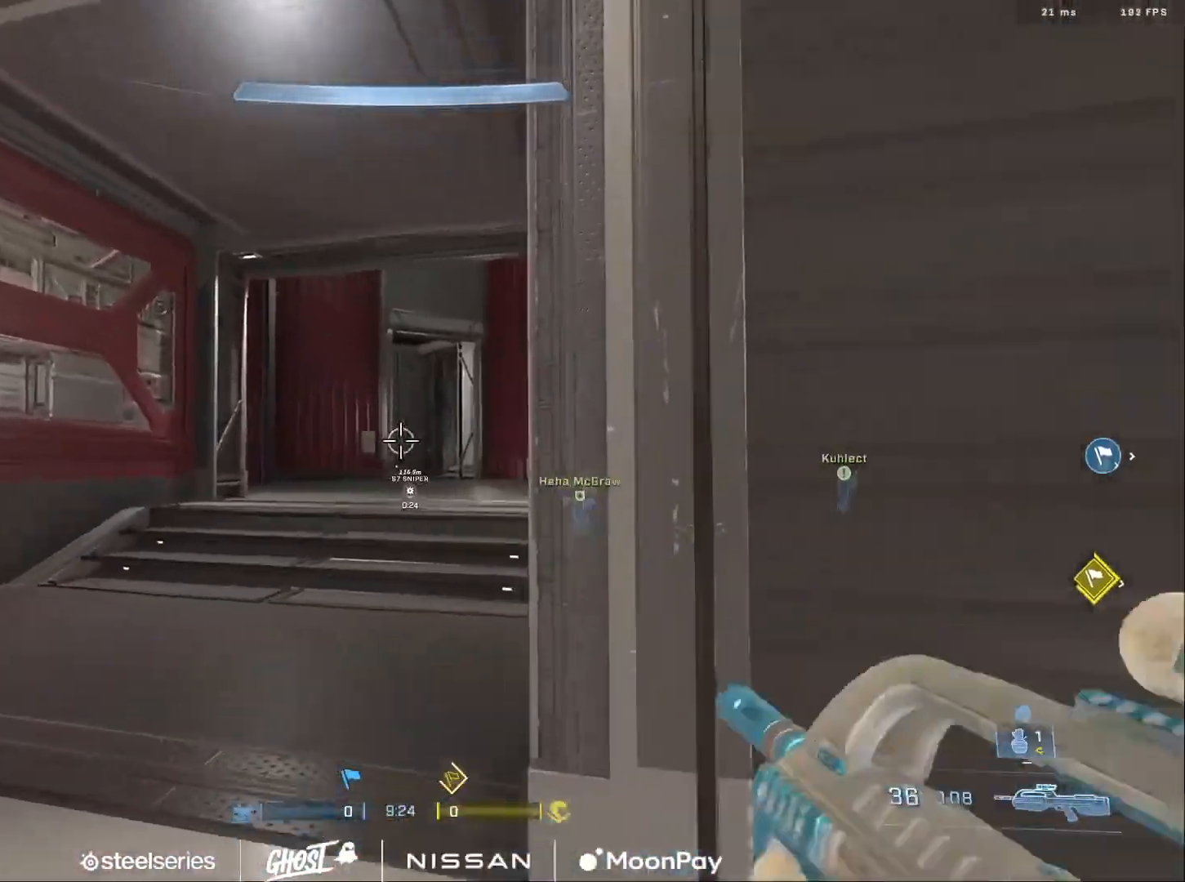
{"buttons": ["A"], "left_stick": "up", "right_stick": "center", "events": [[117, "right_stick", "down-right"], [167, "L2", "up"], [167, "right_stick", "center"], [284, "A", "down"], [367, "A", "up"], [451, "A", "down"]]}
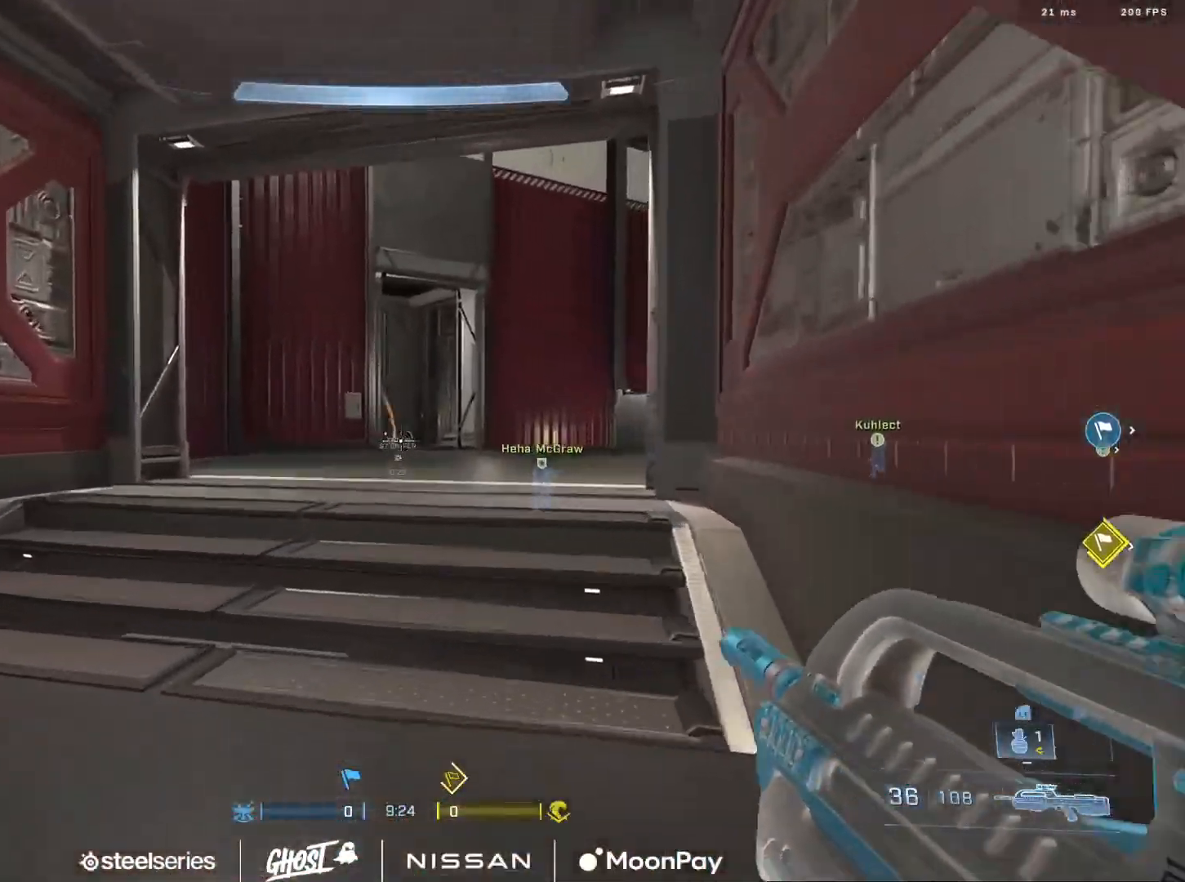
{"buttons": ["A"], "left_stick": "up", "right_stick": "left", "events": [[50, "A", "up"], [133, "A", "down"], [217, "A", "up"], [317, "A", "down"], [384, "A", "up"], [434, "right_stick", "left"], [500, "A", "down"]]}
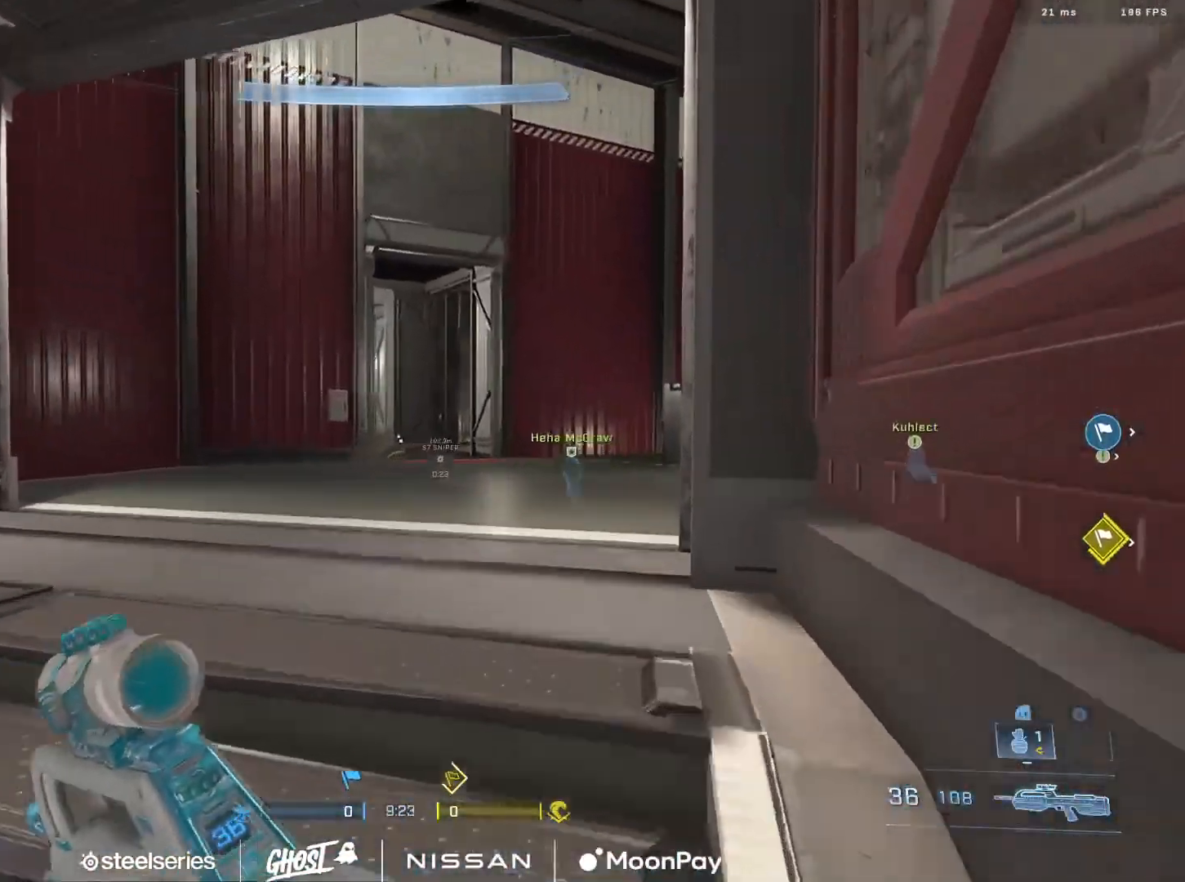
{"buttons": [], "left_stick": "up", "right_stick": "center", "events": [[67, "A", "up"], [67, "right_stick", "center"], [151, "A", "down"], [251, "right_stick", "down"], [267, "A", "up"], [334, "A", "down"], [351, "right_stick", "center"], [434, "A", "up"]]}
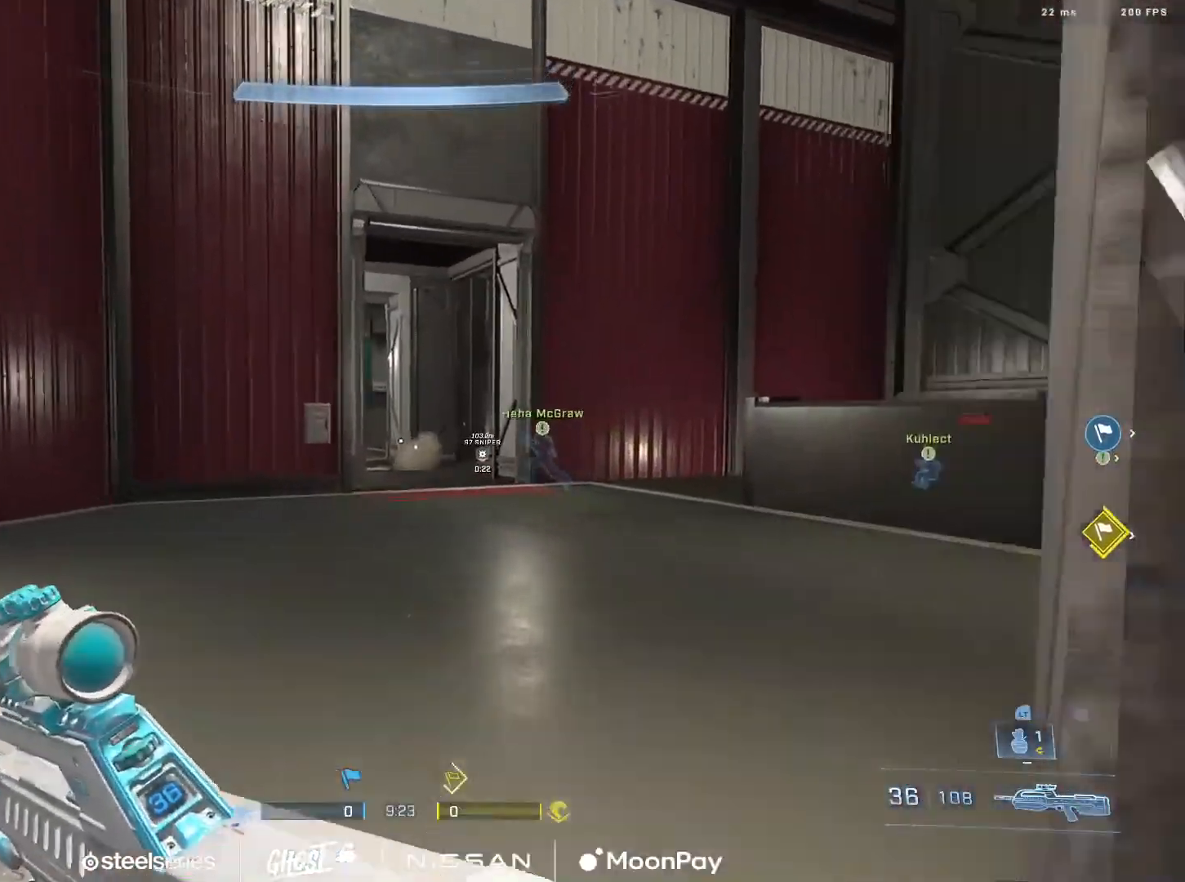
{"buttons": [], "left_stick": "up-right", "right_stick": "down-left", "events": [[17, "A", "down"], [100, "left_stick", "up-right"], [117, "A", "up"], [133, "right_stick", "down"], [200, "A", "down"], [250, "right_stick", "center"], [317, "A", "up"], [417, "A", "down"], [417, "right_stick", "left"], [467, "A", "up"], [484, "right_stick", "down-left"]]}
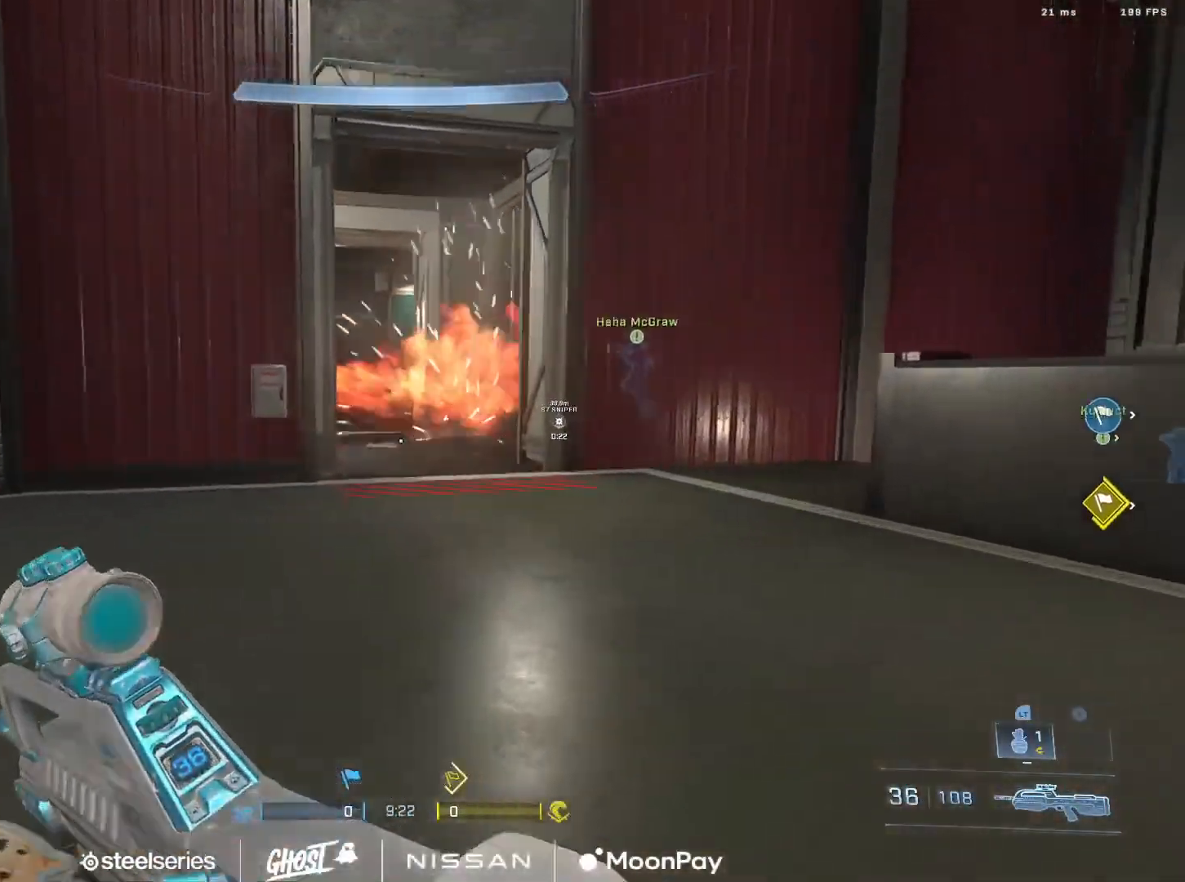
{"buttons": ["L2"], "left_stick": "up-right", "right_stick": "up", "events": [[50, "L3", "down"], [150, "L2", "down"], [317, "L2", "up"], [401, "right_stick", "up"], [417, "L2", "down"], [467, "L3", "up"]]}
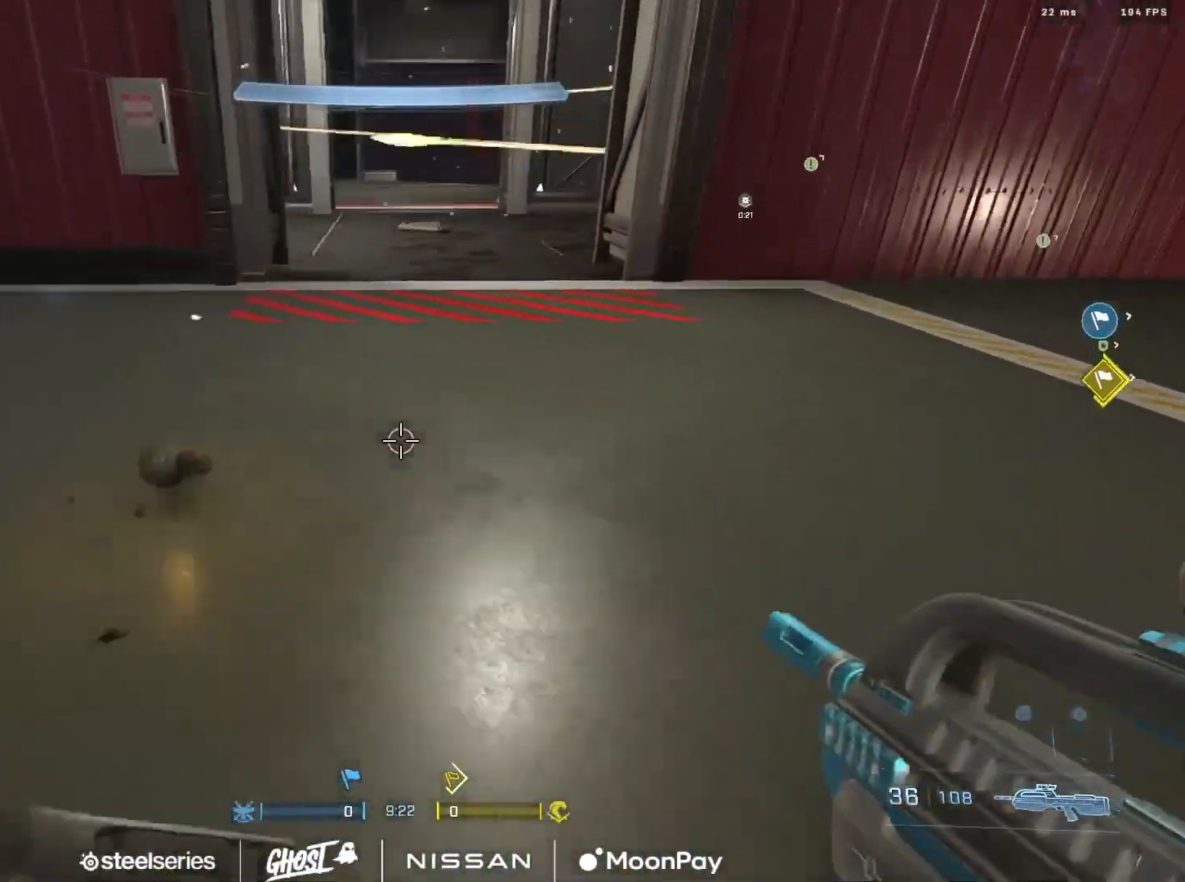
{"buttons": [], "left_stick": "up-right", "right_stick": "left", "events": [[67, "L2", "up"], [83, "right_stick", "up-left"], [300, "right_stick", "left"], [334, "A", "down"], [417, "A", "up"]]}
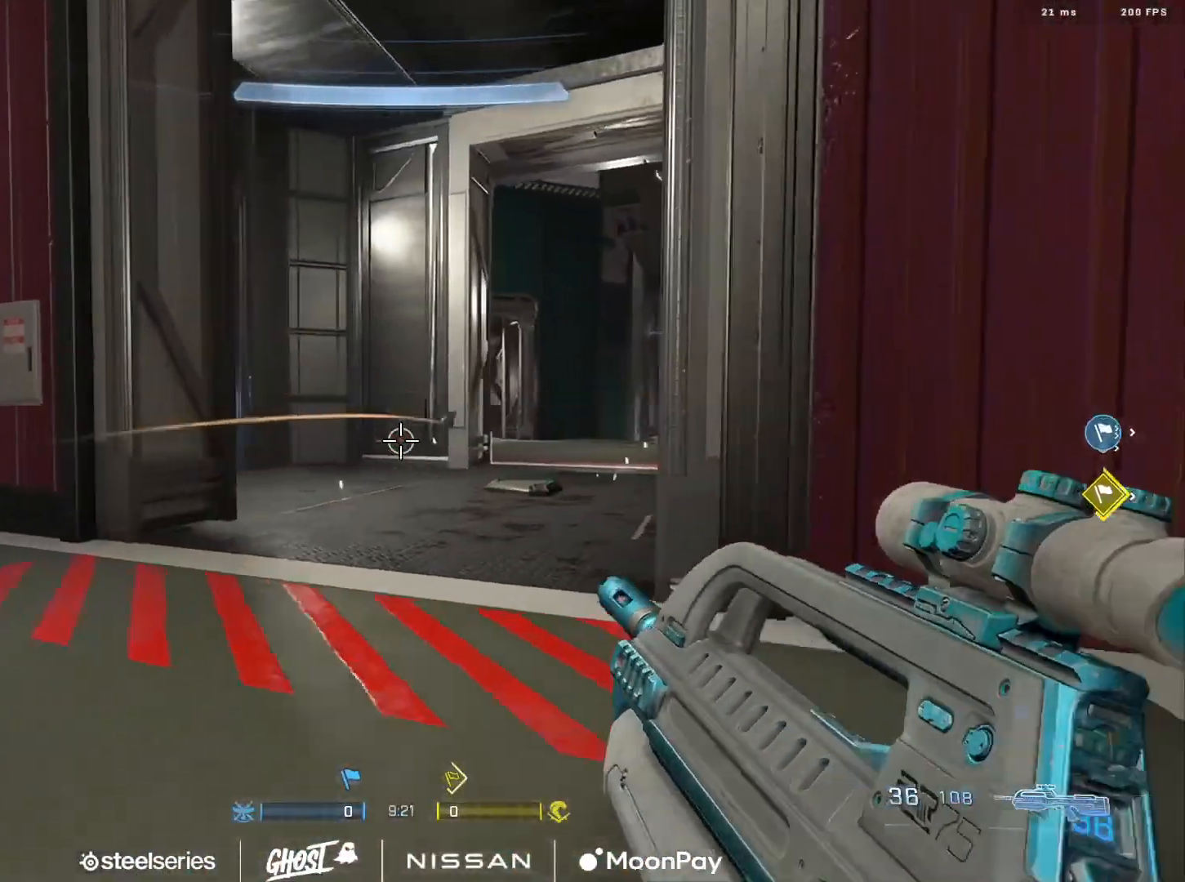
{"buttons": [], "left_stick": "up-right", "right_stick": "right", "events": [[17, "A", "down"], [17, "right_stick", "center"], [84, "A", "up"], [117, "right_stick", "right"], [151, "left_stick", "up"], [167, "A", "down"], [267, "A", "up"], [284, "left_stick", "right"], [501, "left_stick", "up-right"]]}
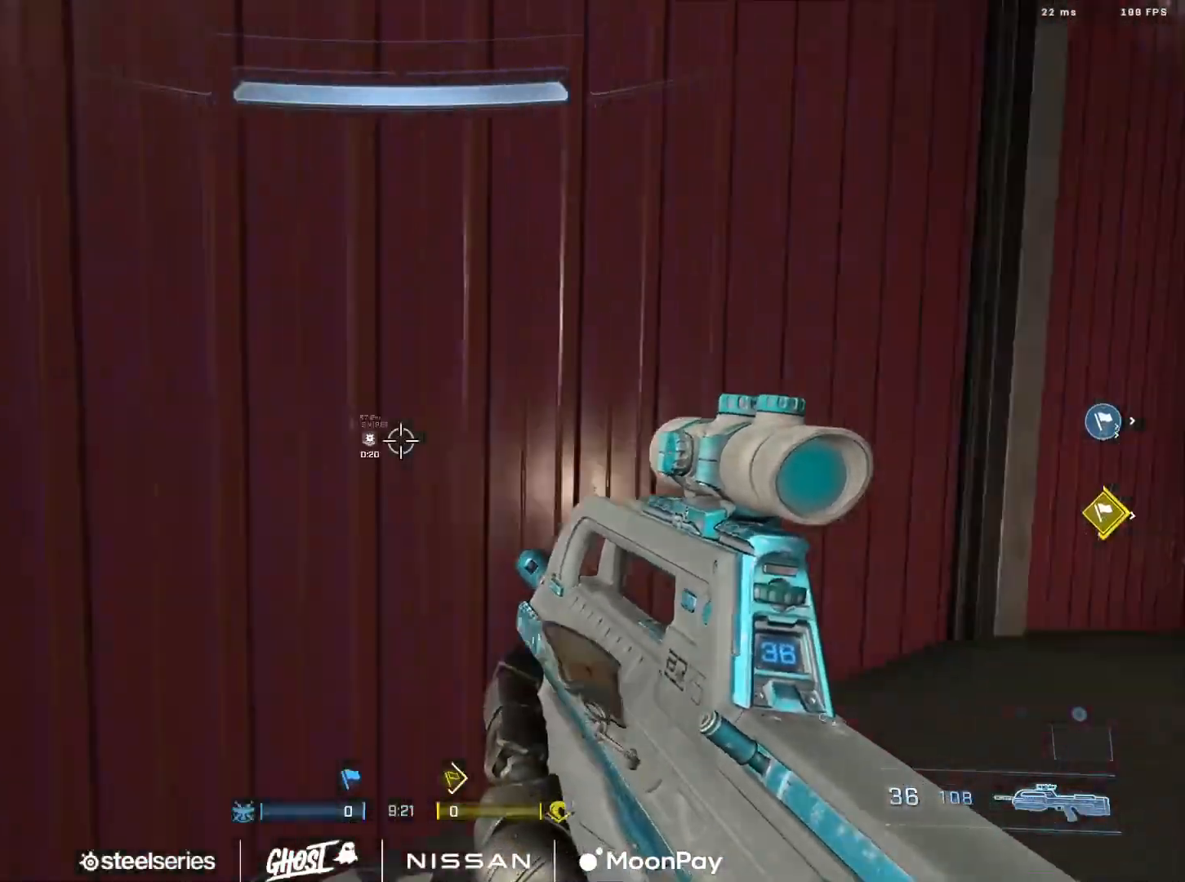
{"buttons": [], "left_stick": "up", "right_stick": "center", "events": [[33, "A", "down"], [117, "A", "up"], [200, "A", "down"], [300, "A", "up"], [334, "right_stick", "center"], [417, "left_stick", "up"]]}
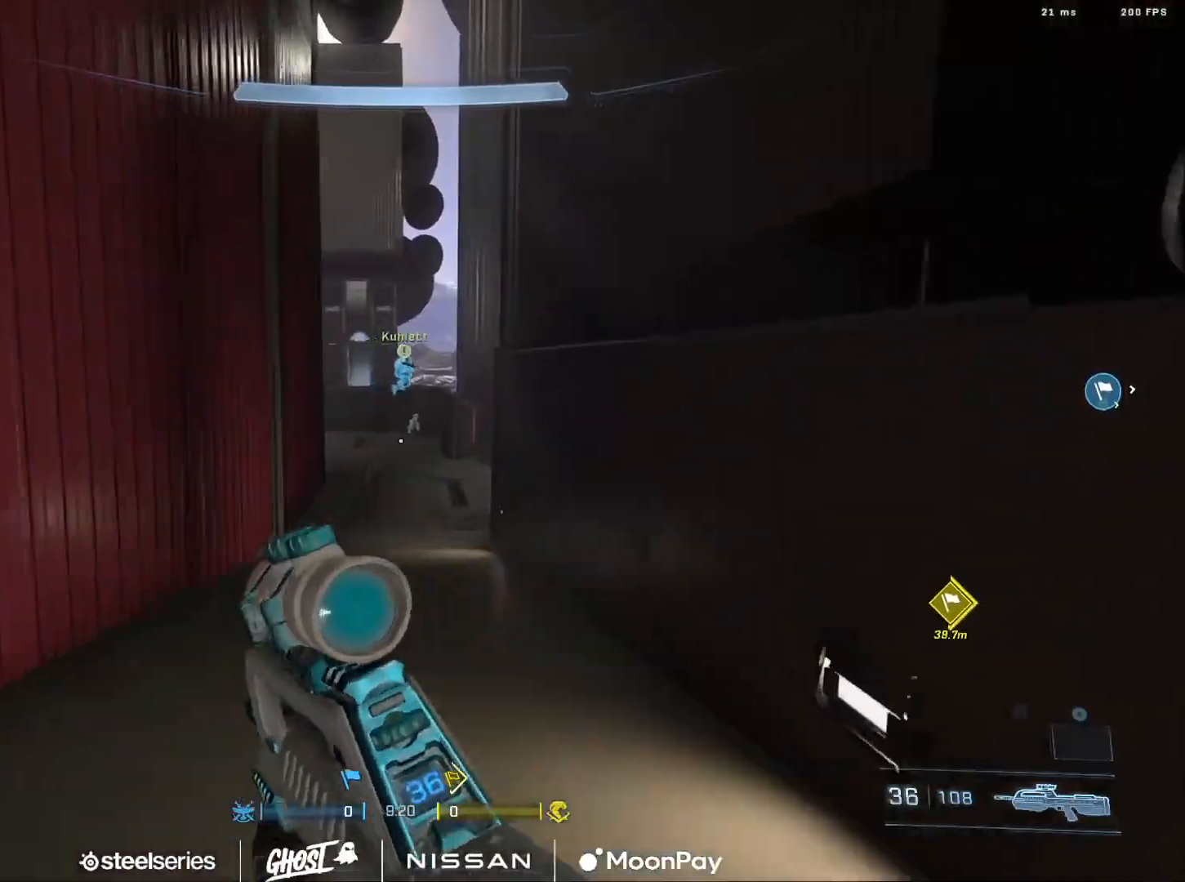
{"buttons": [], "left_stick": "up", "right_stick": "center", "events": [[234, "right_stick", "right"], [301, "Y", "down"], [351, "right_stick", "down-right"], [367, "Y", "up"], [451, "right_stick", "center"]]}
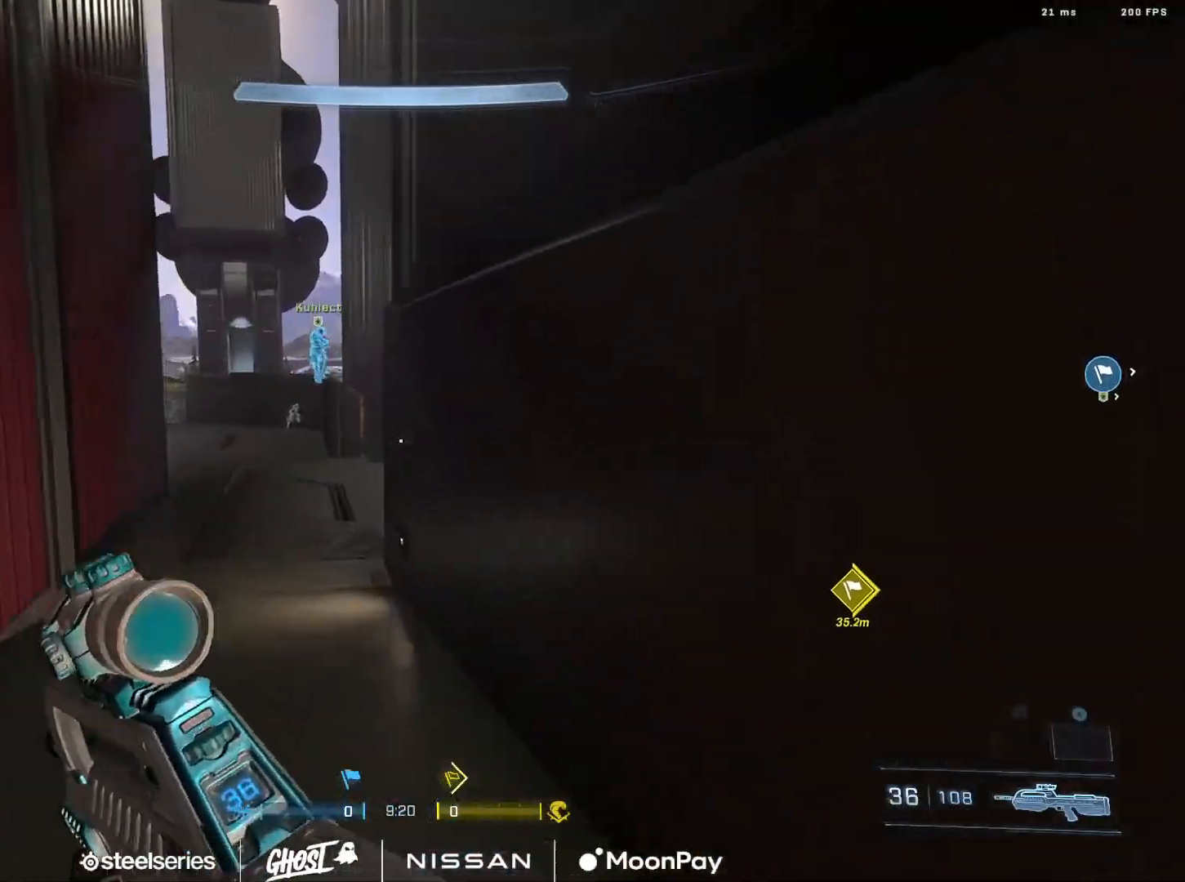
{"buttons": [], "left_stick": "up", "right_stick": "center", "events": [[233, "right_stick", "up"], [350, "right_stick", "center"]]}
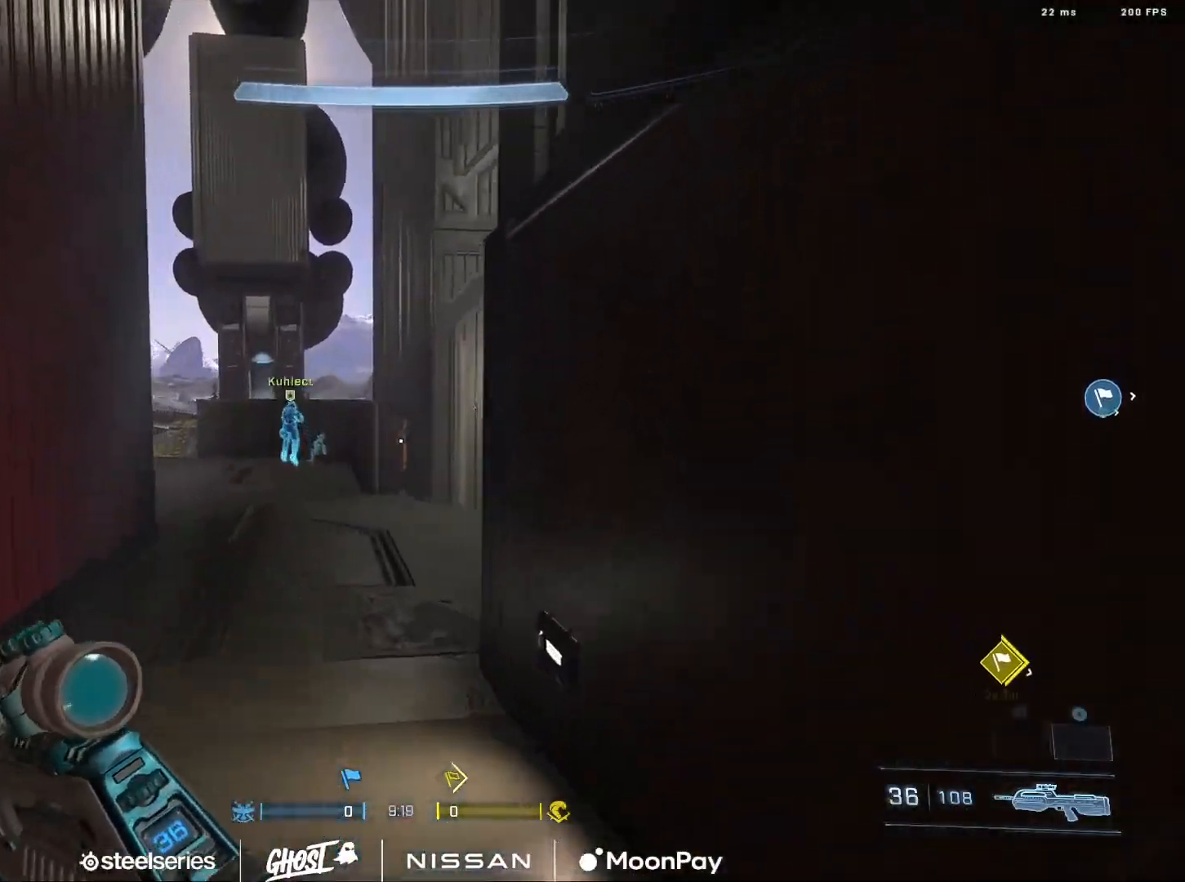
{"buttons": [], "left_stick": "up-left", "right_stick": "down-right", "events": [[284, "right_stick", "down-right"], [434, "left_stick", "up-left"]]}
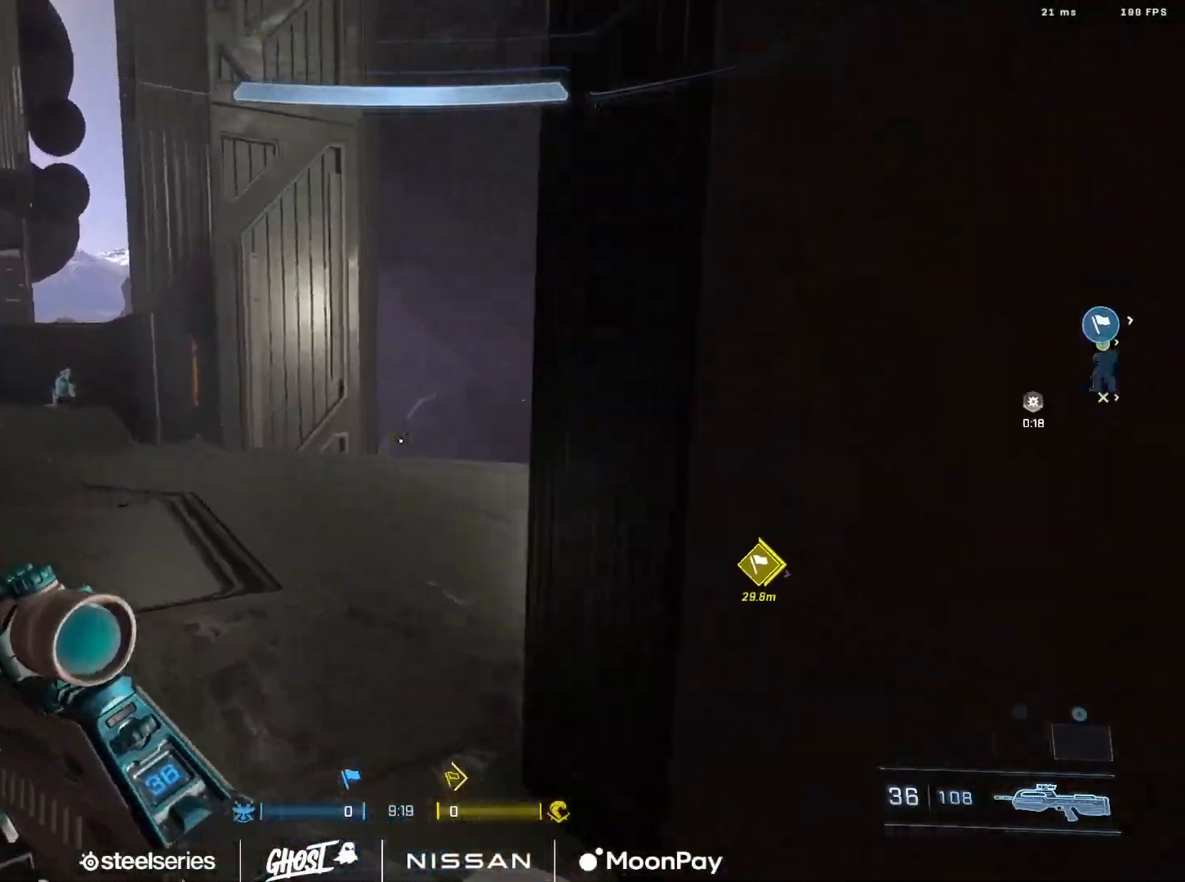
{"buttons": [], "left_stick": "up", "right_stick": "down-right", "events": [[167, "A", "down"], [267, "A", "up"], [267, "left_stick", "up"], [350, "A", "down"], [450, "A", "up"]]}
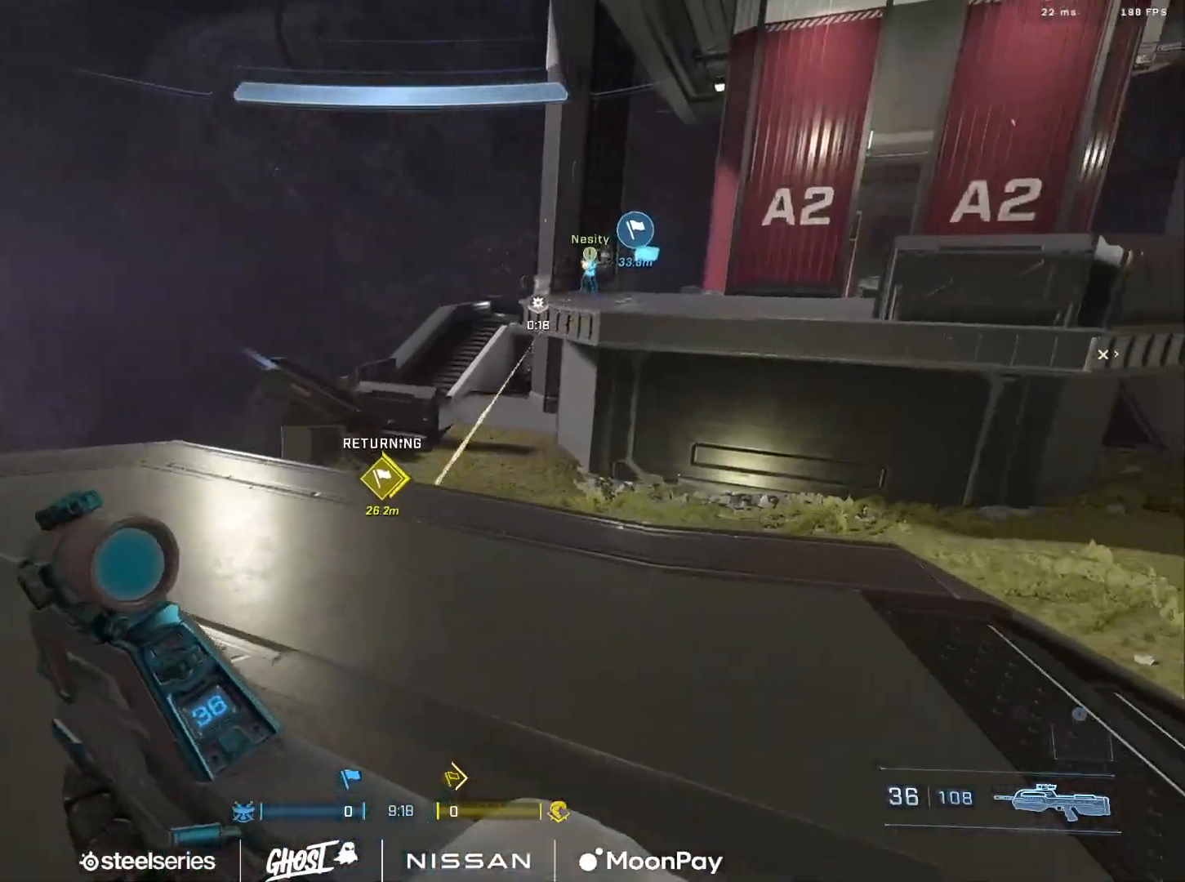
{"buttons": [], "left_stick": "up", "right_stick": "down-left", "events": [[34, "A", "down"], [117, "A", "up"], [217, "A", "down"], [267, "right_stick", "down-left"], [301, "A", "up"]]}